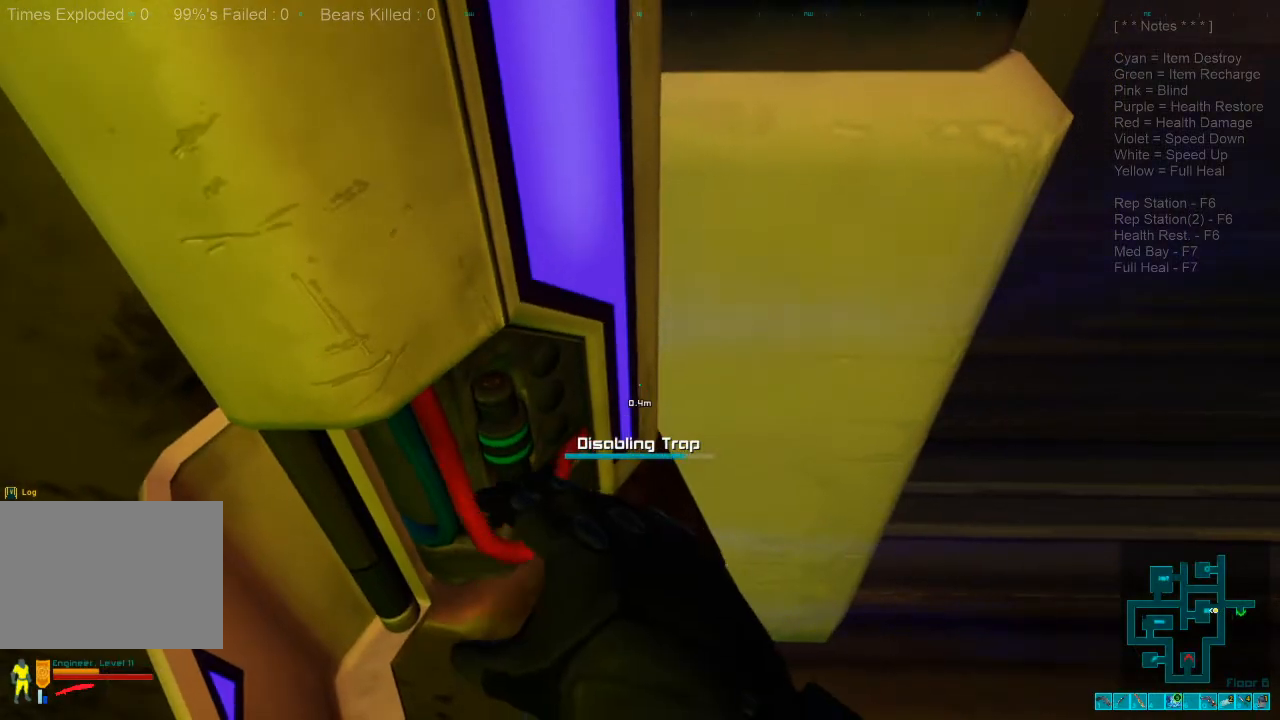
Gameplay with keyboard and mouse; each line is a JSON object with the keys and mouse buttons held at the frame after it. "events" lists presses ("down") and releases ("up") of "1", "2", "3", "4", "a", "alt", "c", "caps_lock", "ctrl", "d", "e", "f", "q", "r", "s", "shift", "space", "super", "tab", "tilde", "v", "w", "x", "z", "mouse_left", "mouse_wheel", "mouse_right", "mouse_mb4" and "mouse_mb5" between this image and that frame as [ms after this image, input, new state], when the widget could be followed in between. "mouse_left", "mouse_wheel", "mouse_right", "mouse_mb4", "mouse_mb5" = the "left", "wheel", "right", "mb4", "mb5" buttons of the "mouse" list. No other keys are recorded. "wheel" means that the mouse wheel is clicked or scrolled. Mouse movement is not recorded.
{"keys": ["d", "s"], "mouse": [], "events": [[467, "d", "down"], [500, "s", "down"]]}
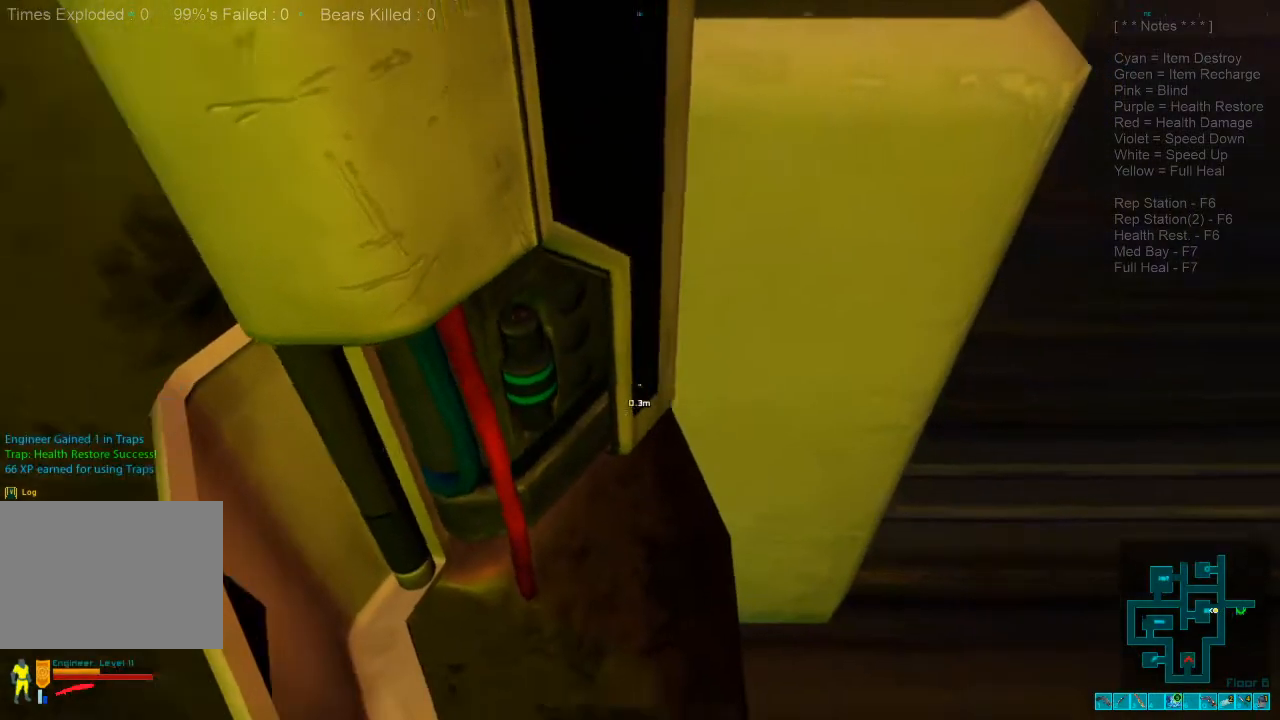
{"keys": ["d"], "mouse": [], "events": [[367, "s", "up"]]}
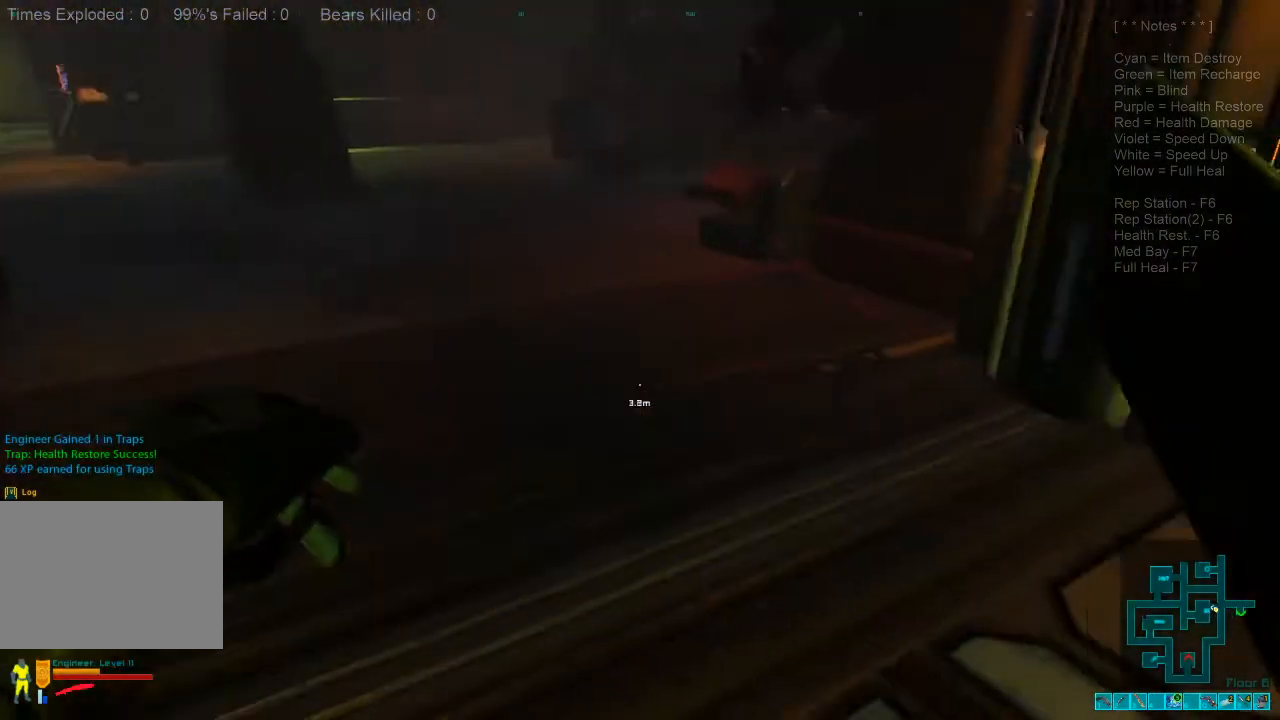
{"keys": ["w"], "mouse": [], "events": [[167, "d", "up"], [167, "w", "down"]]}
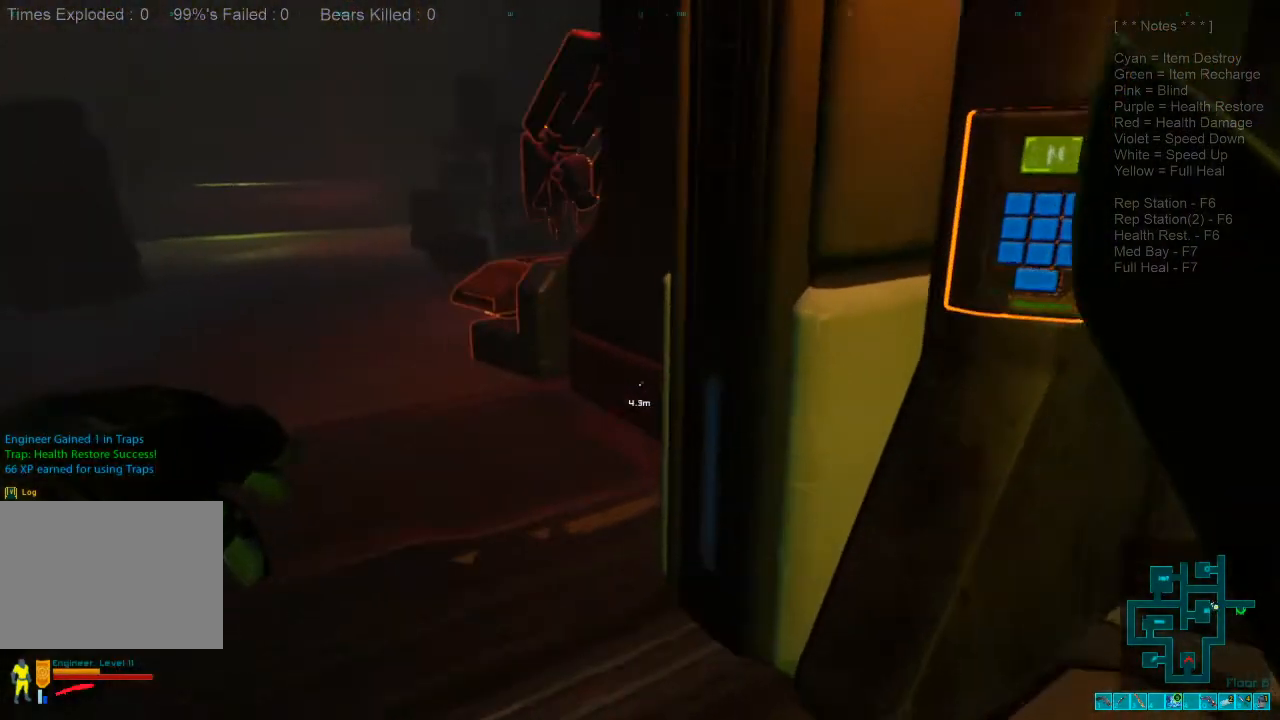
{"keys": ["a"], "mouse": [], "events": [[134, "a", "down"], [367, "w", "up"]]}
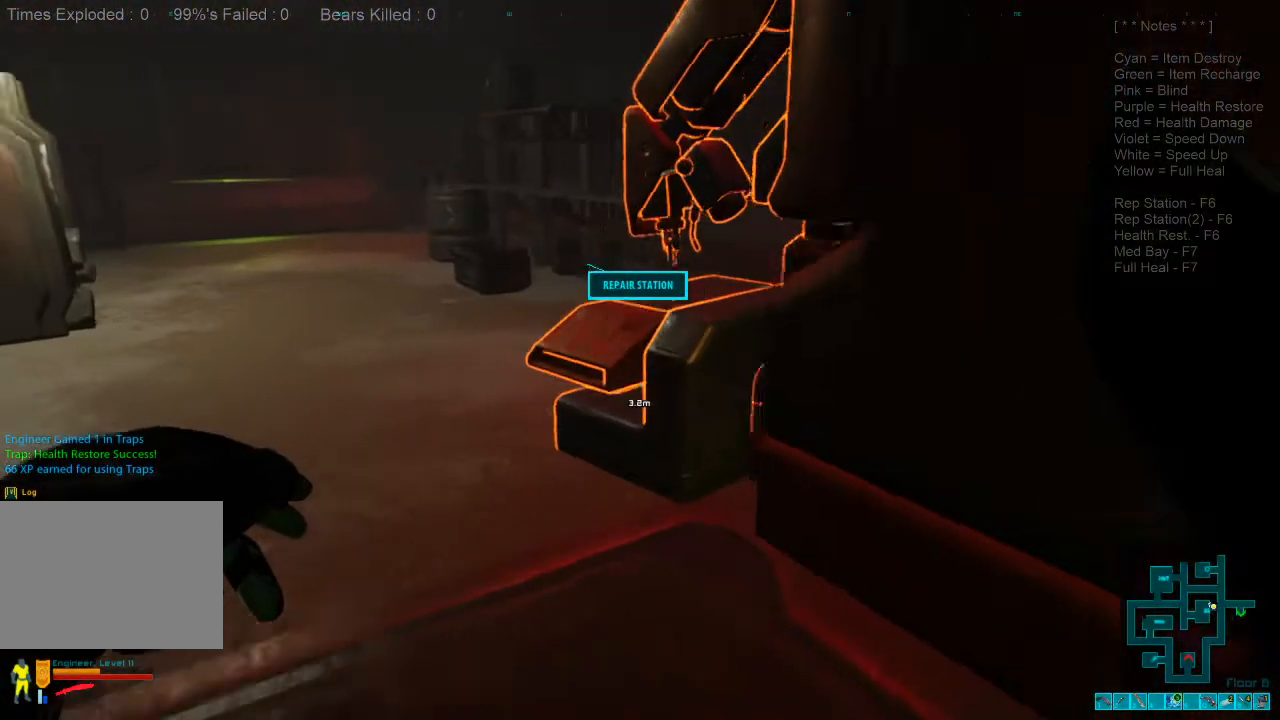
{"keys": ["alt", "tab"], "mouse": [], "events": [[67, "a", "up"], [467, "alt", "down"], [500, "tab", "down"]]}
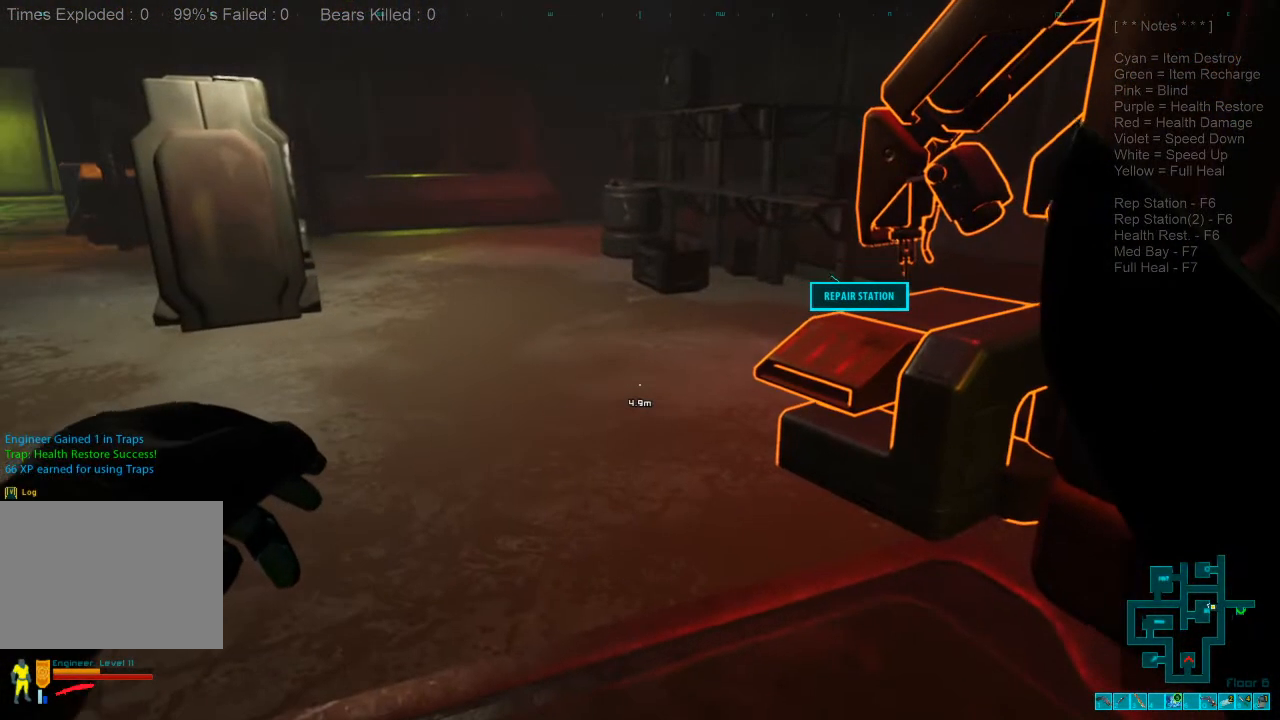
{"keys": [], "mouse": [], "events": [[67, "alt", "up"], [134, "tab", "up"]]}
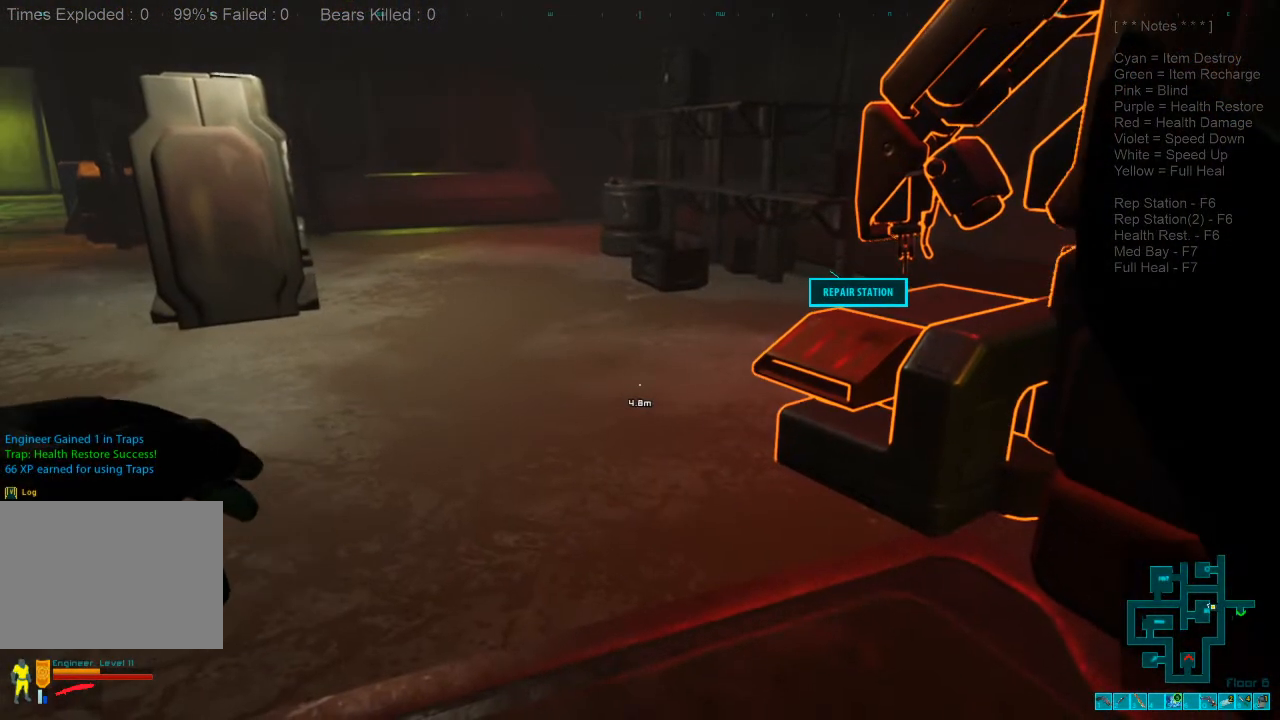
{"keys": [], "mouse": [], "events": []}
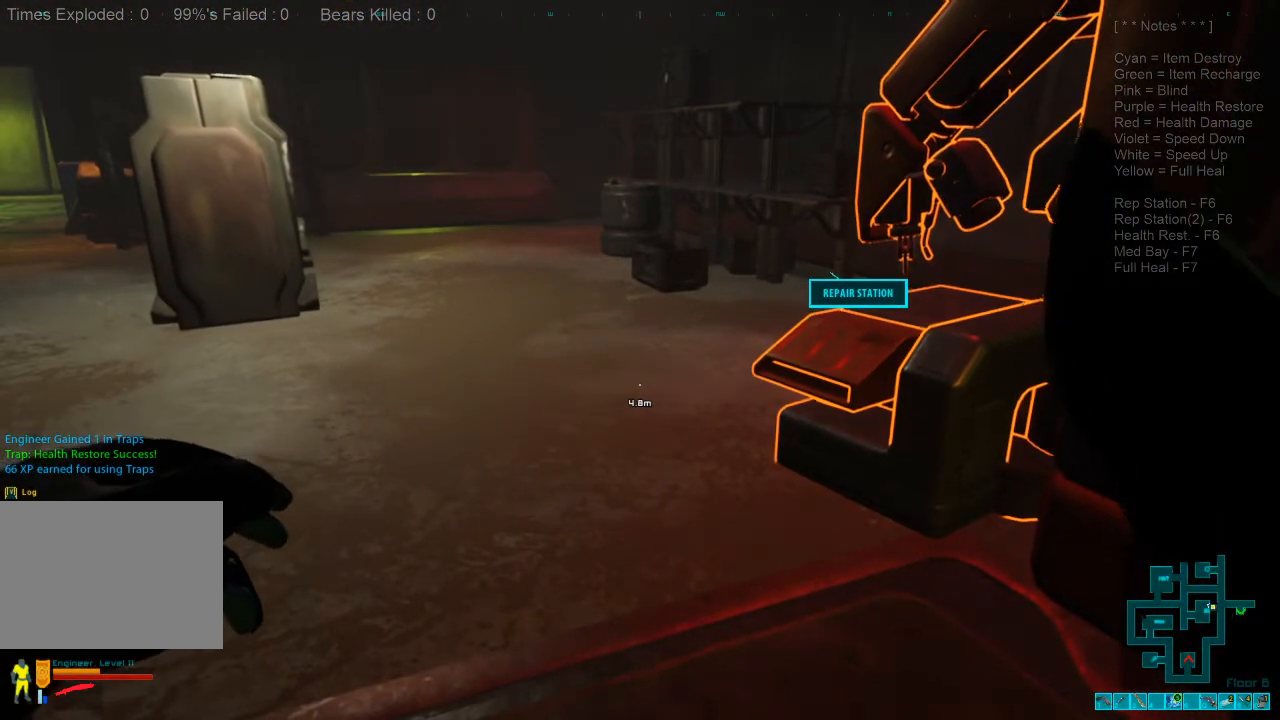
{"keys": [], "mouse": ["left"], "events": [[100, "mouse_left", "down"]]}
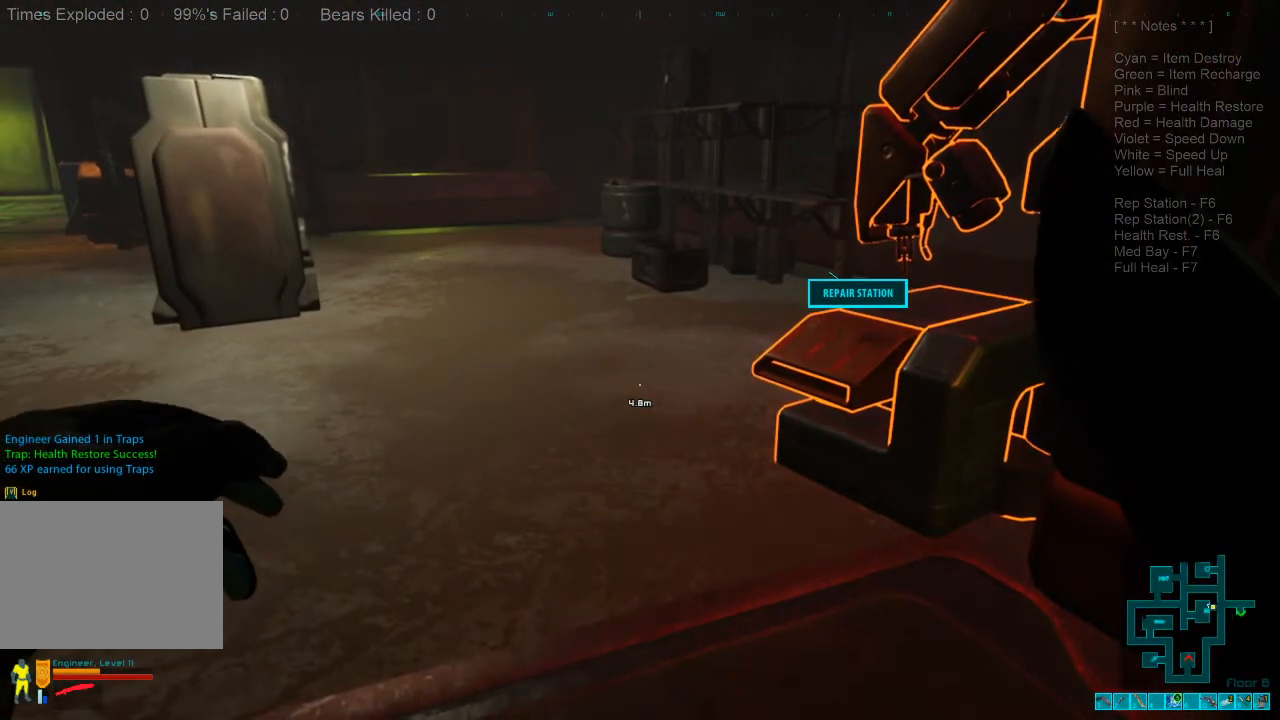
{"keys": [], "mouse": [], "events": [[200, "mouse_left", "up"]]}
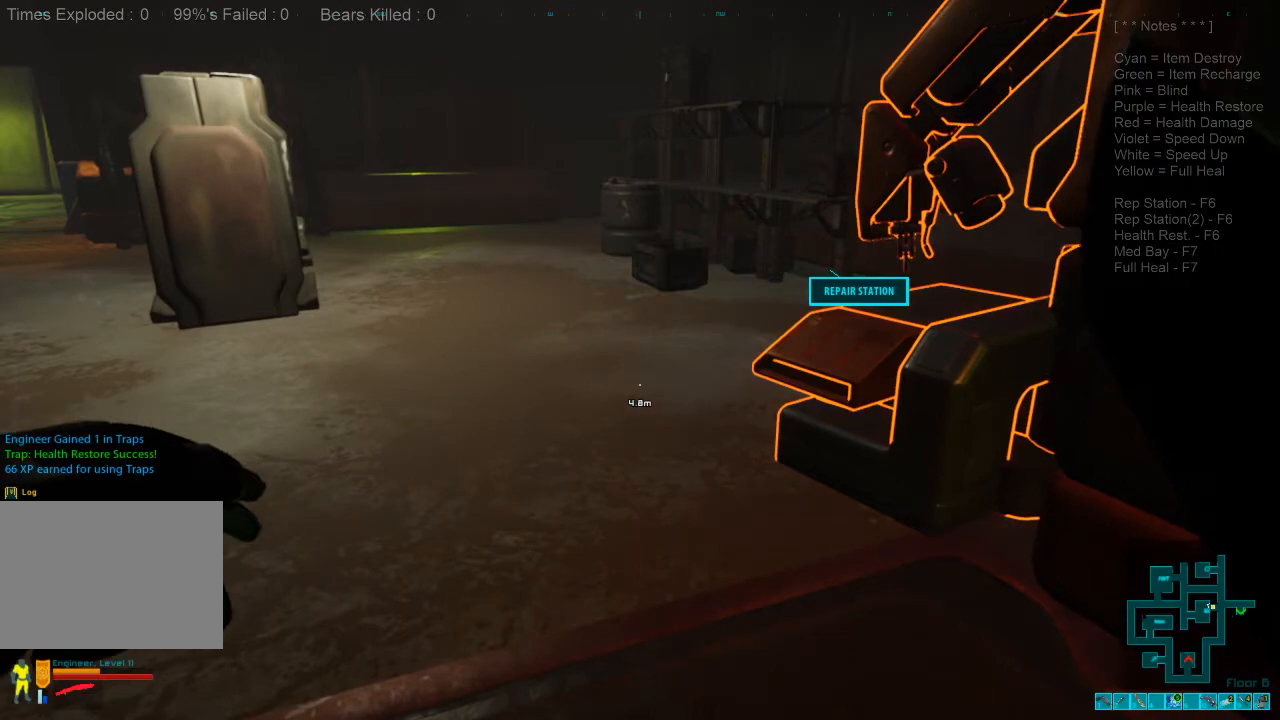
{"keys": [], "mouse": [], "events": []}
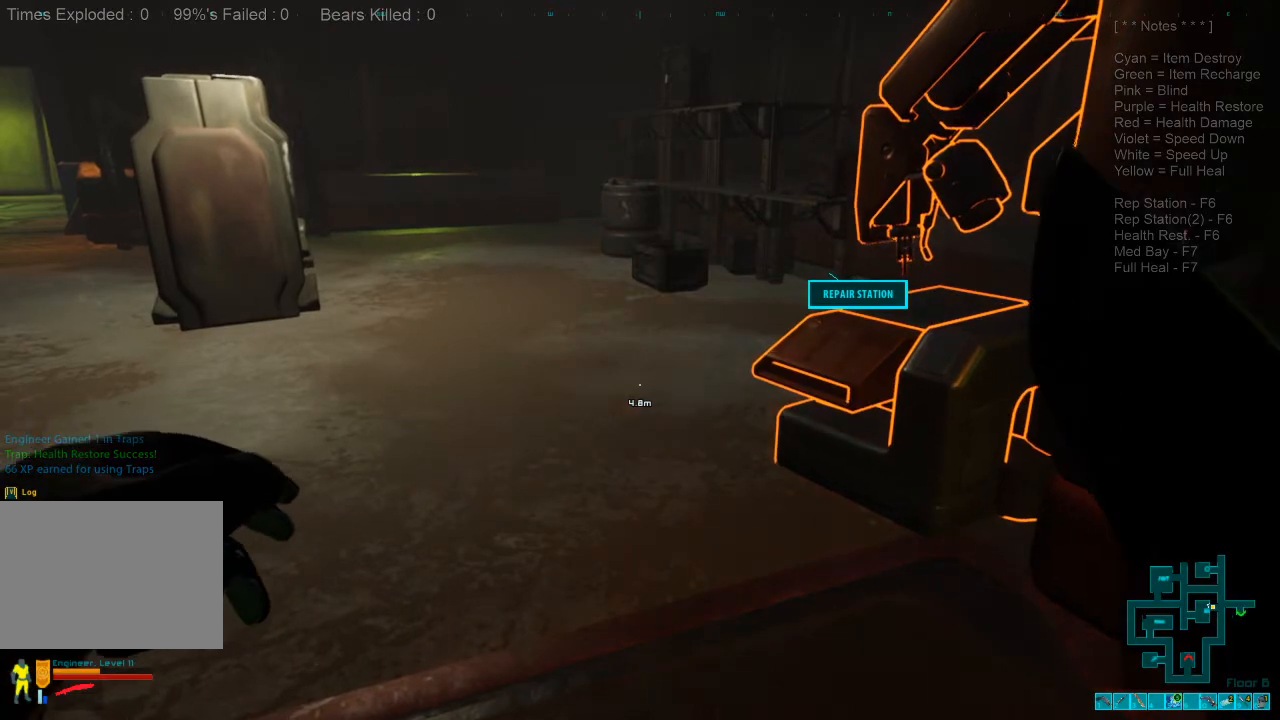
{"keys": [], "mouse": [], "events": []}
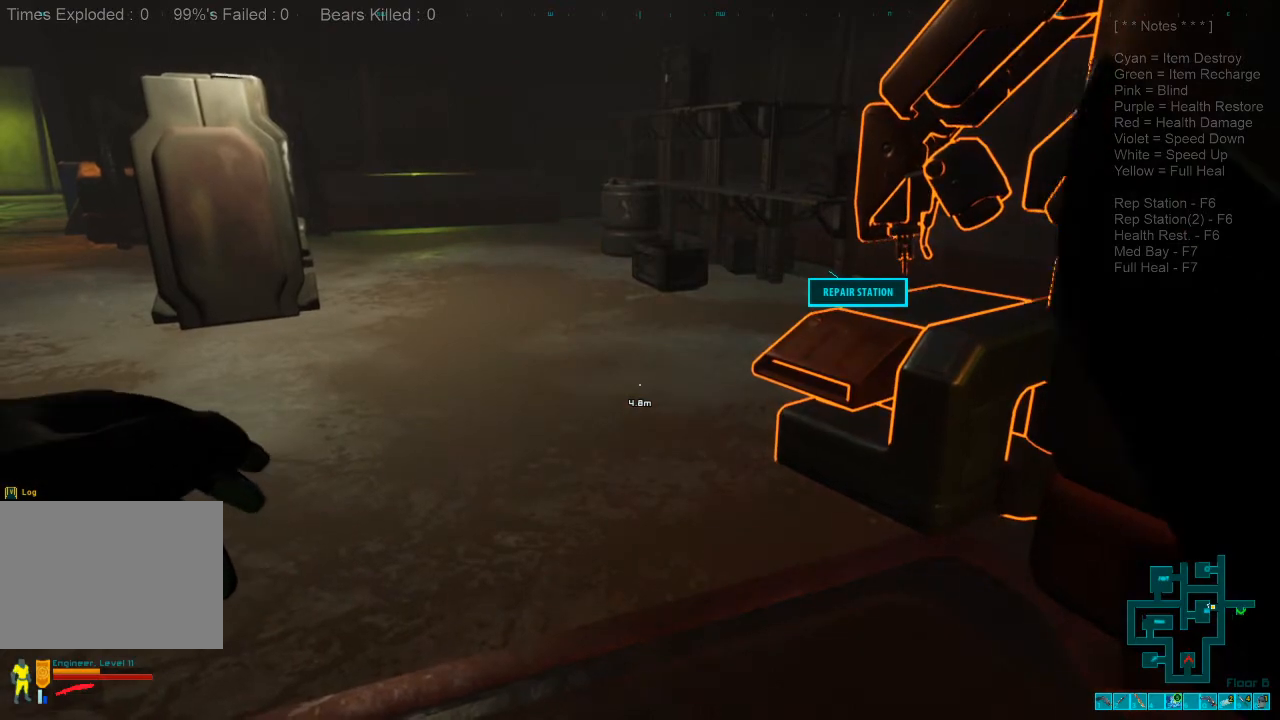
{"keys": [], "mouse": [], "events": []}
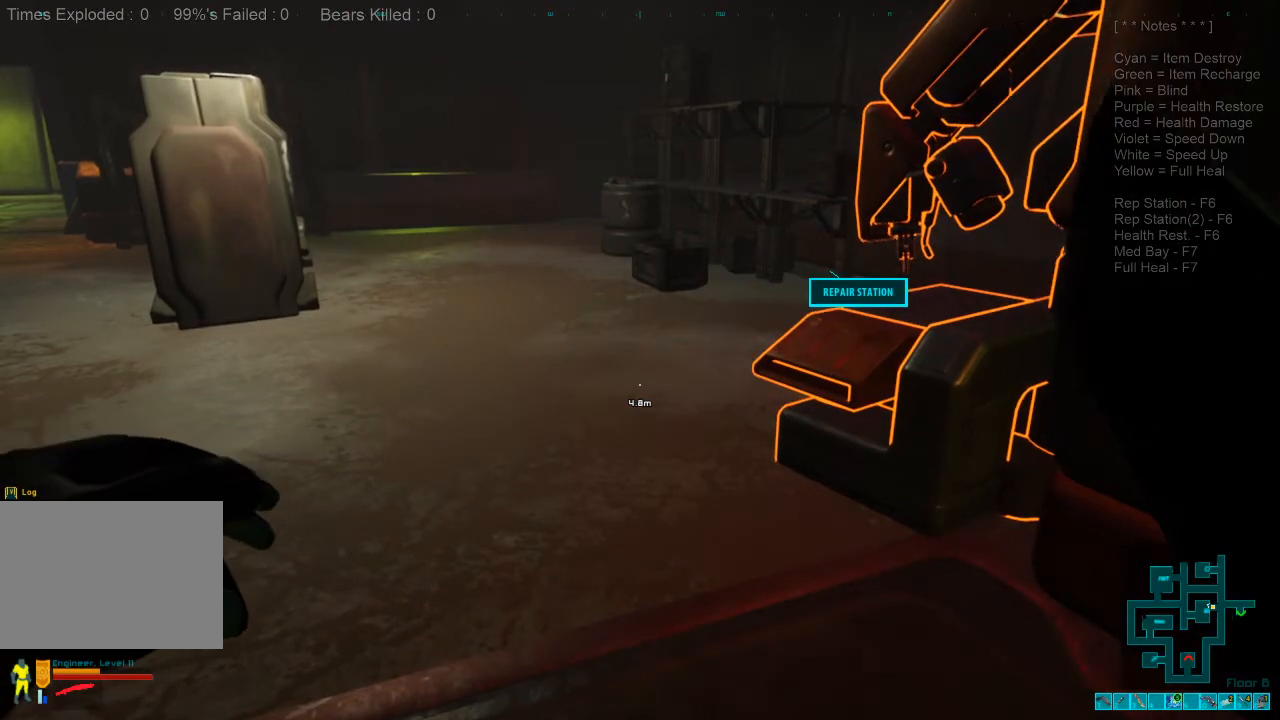
{"keys": [], "mouse": [], "events": []}
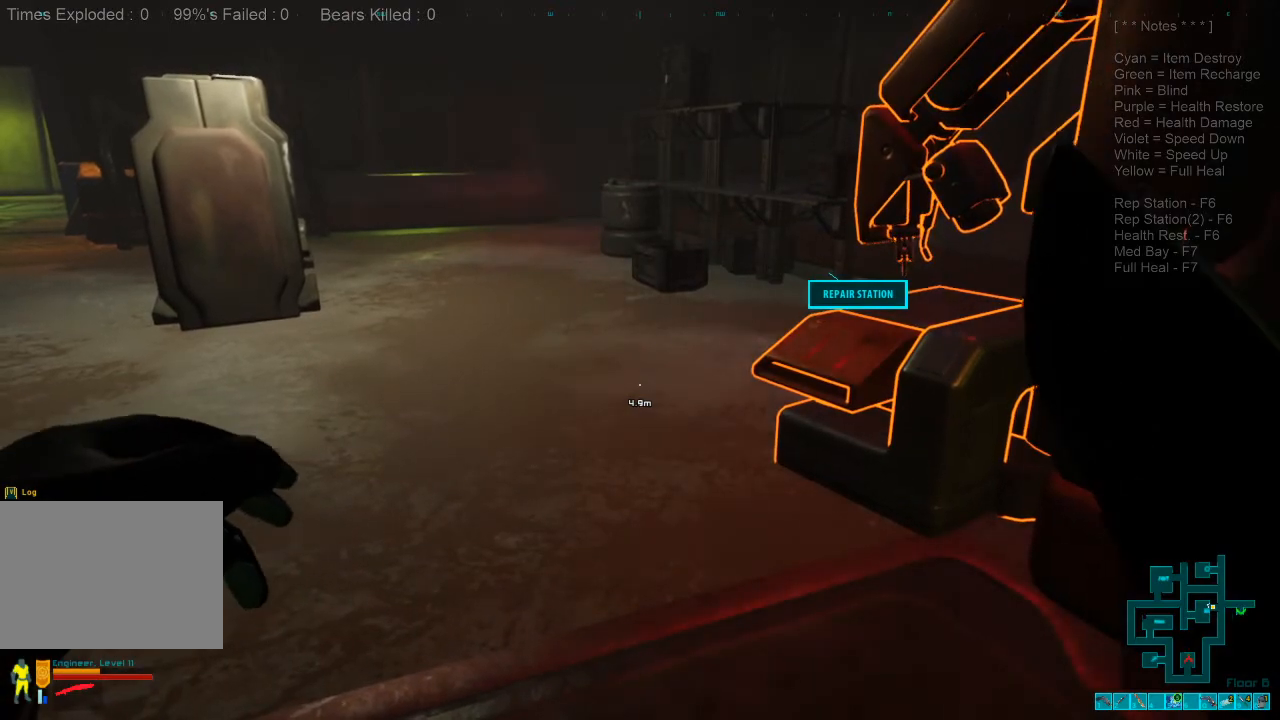
{"keys": ["ctrl"], "mouse": [], "events": [[100, "ctrl", "down"], [267, "s", "down"], [467, "s", "up"]]}
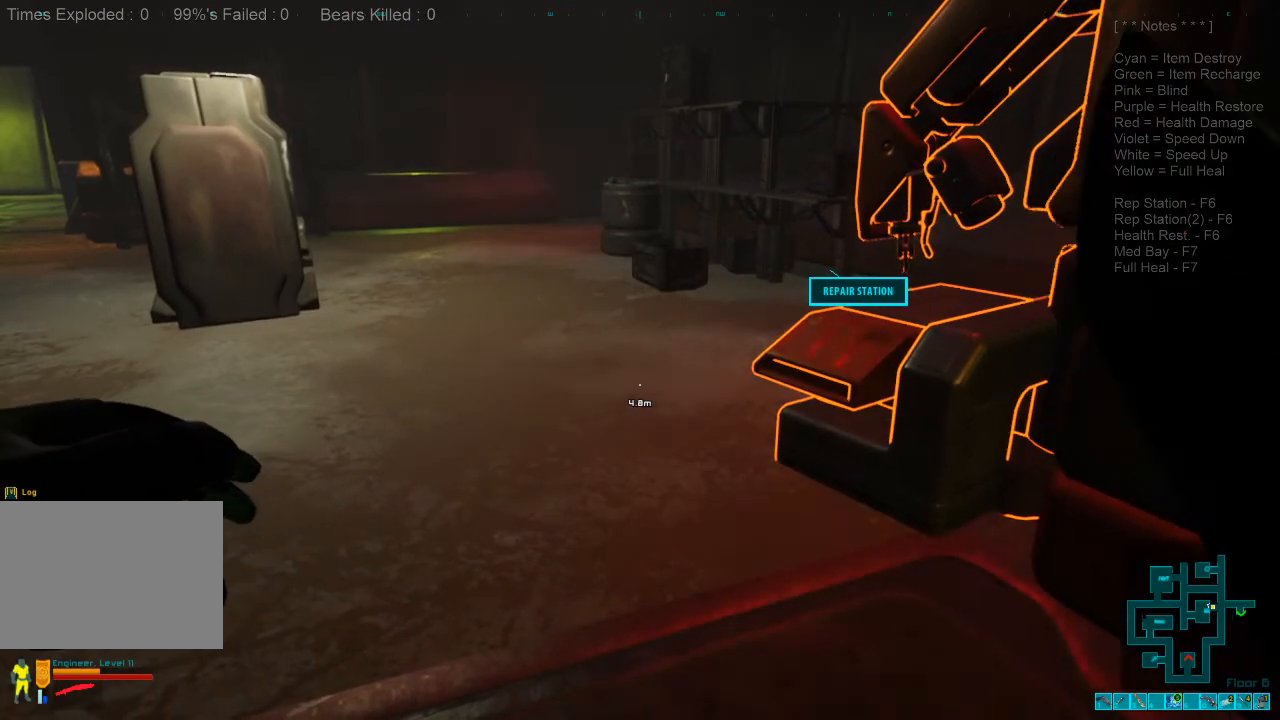
{"keys": [], "mouse": [], "events": [[34, "ctrl", "up"]]}
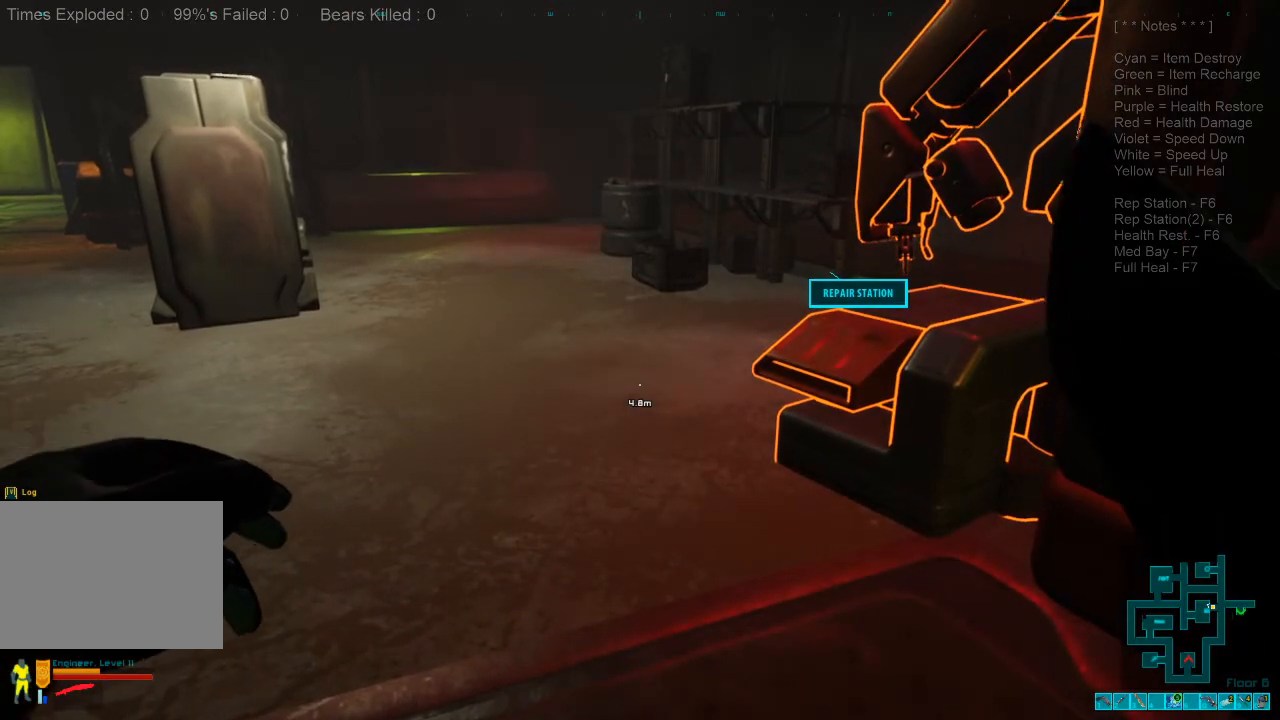
{"keys": ["s"], "mouse": [], "events": [[34, "mouse_right", "down"], [167, "mouse_right", "up"], [434, "s", "down"]]}
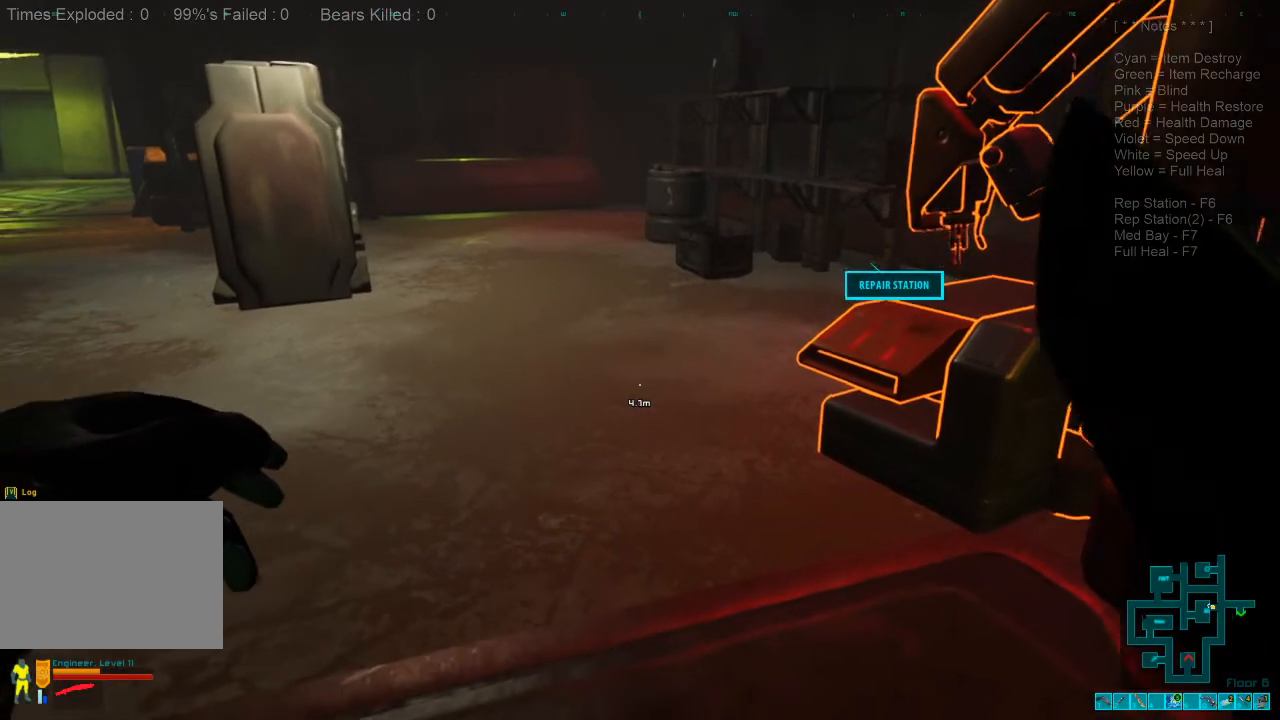
{"keys": ["d"], "mouse": [], "events": [[300, "d", "down"], [400, "s", "up"]]}
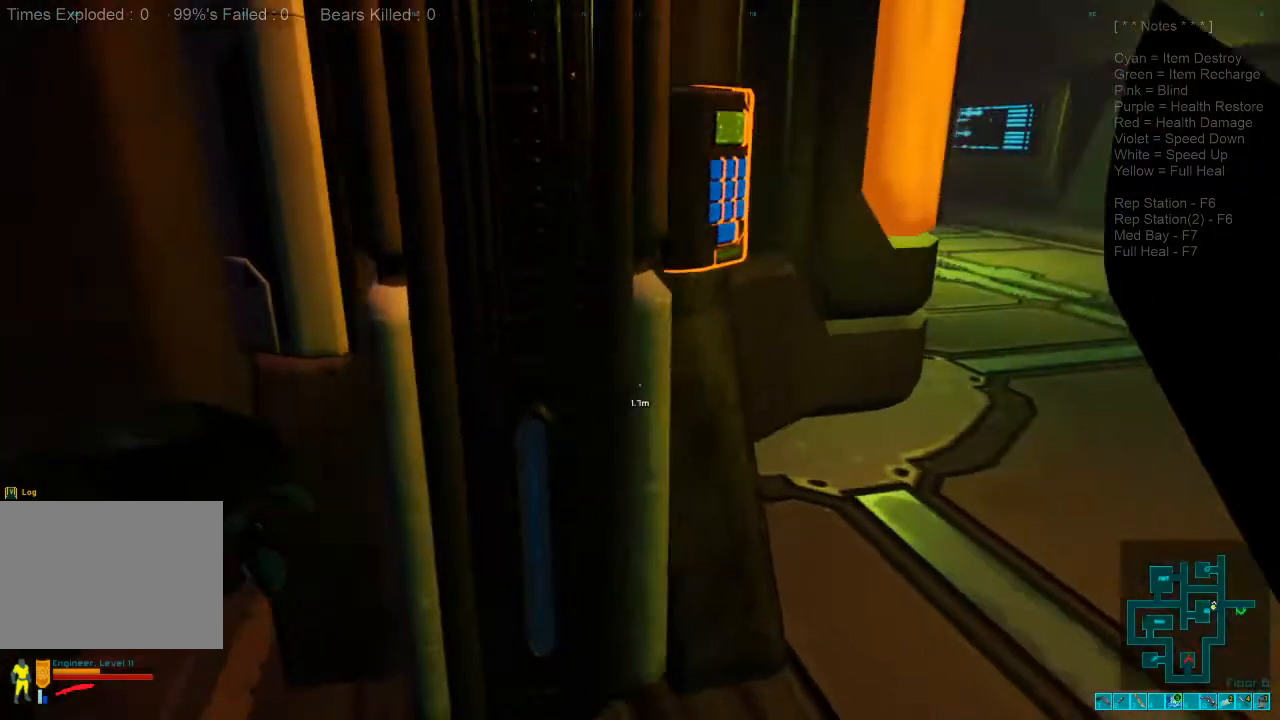
{"keys": ["d", "space", "w"], "mouse": [], "events": [[234, "w", "down"], [367, "space", "down"]]}
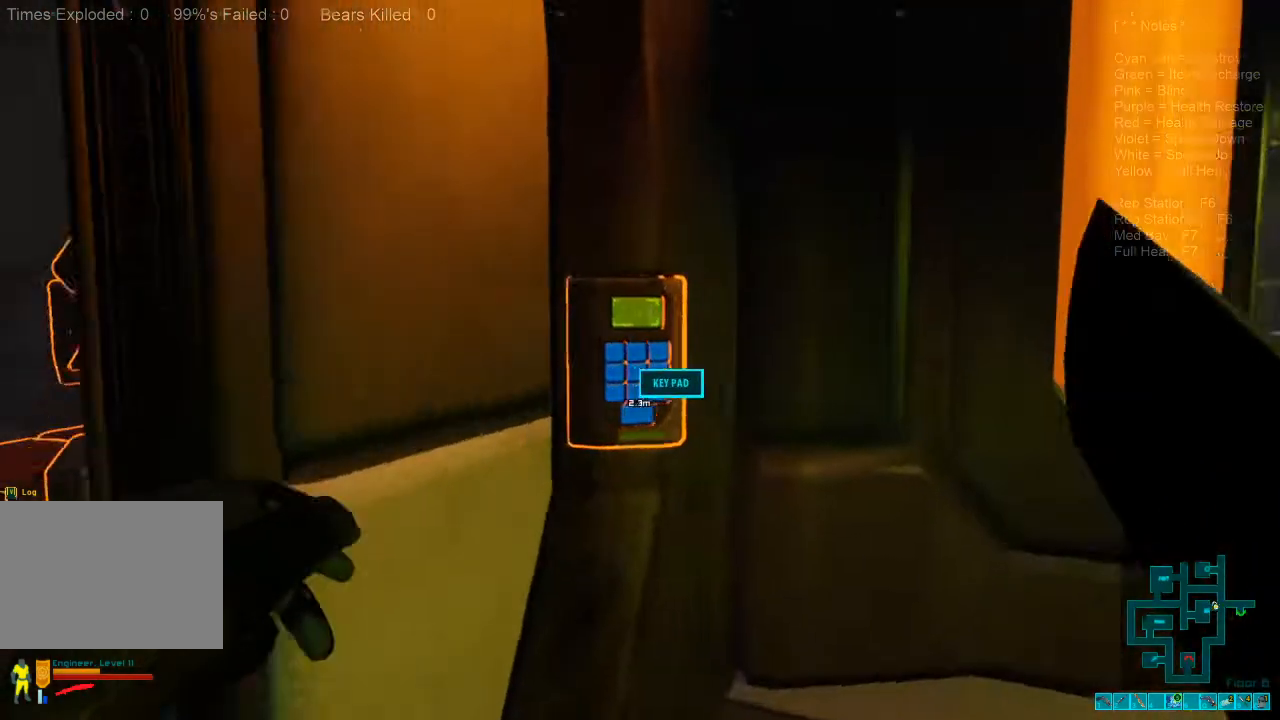
{"keys": ["a", "w"], "mouse": [], "events": [[34, "space", "up"], [67, "w", "up"], [167, "d", "up"], [267, "w", "down"], [367, "mouse_left", "down"], [434, "a", "down"], [500, "mouse_left", "up"]]}
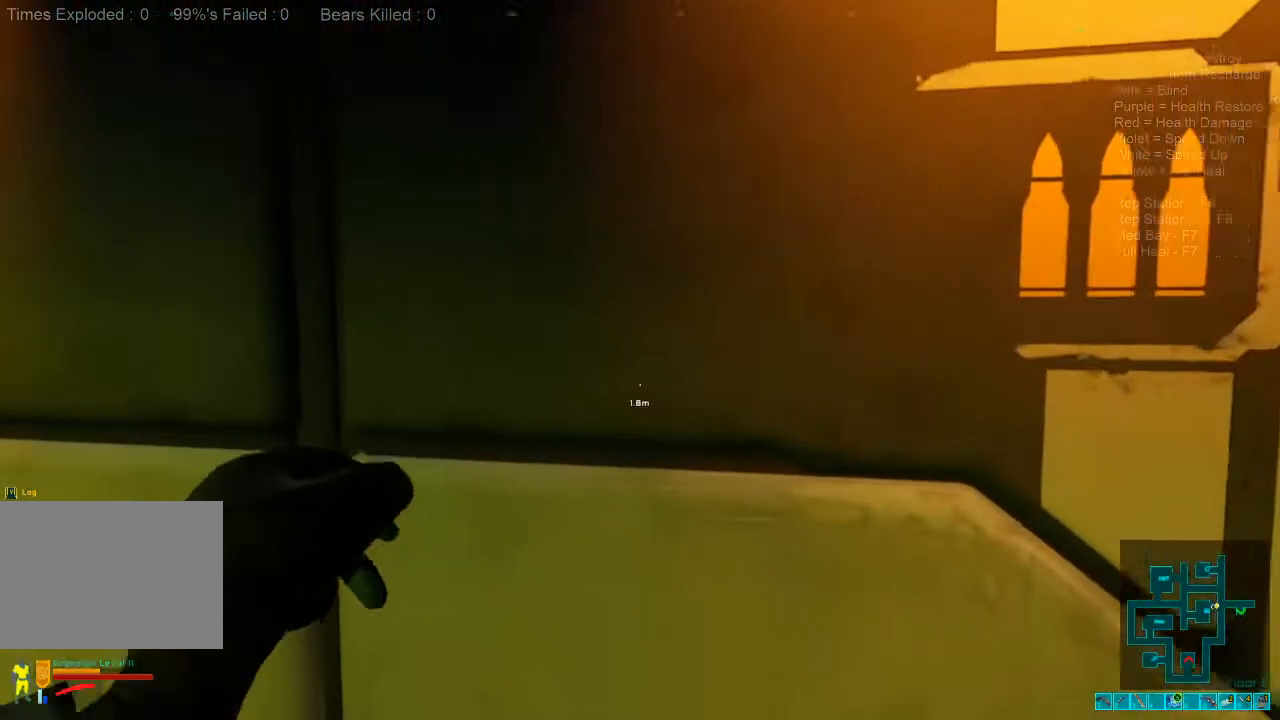
{"keys": [], "mouse": [], "events": [[67, "w", "up"], [500, "a", "up"]]}
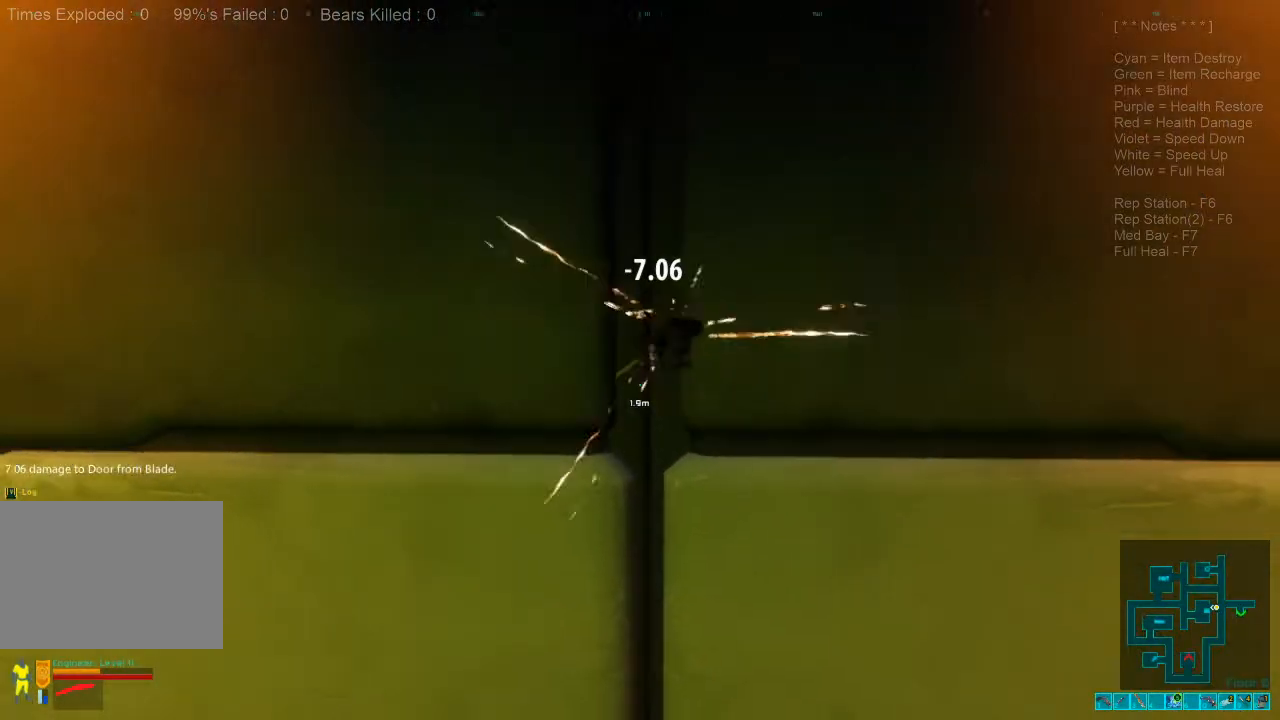
{"keys": [], "mouse": ["left"], "events": [[34, "mouse_left", "down"], [134, "mouse_left", "up"], [234, "mouse_left", "down"], [367, "mouse_left", "up"], [434, "mouse_left", "down"]]}
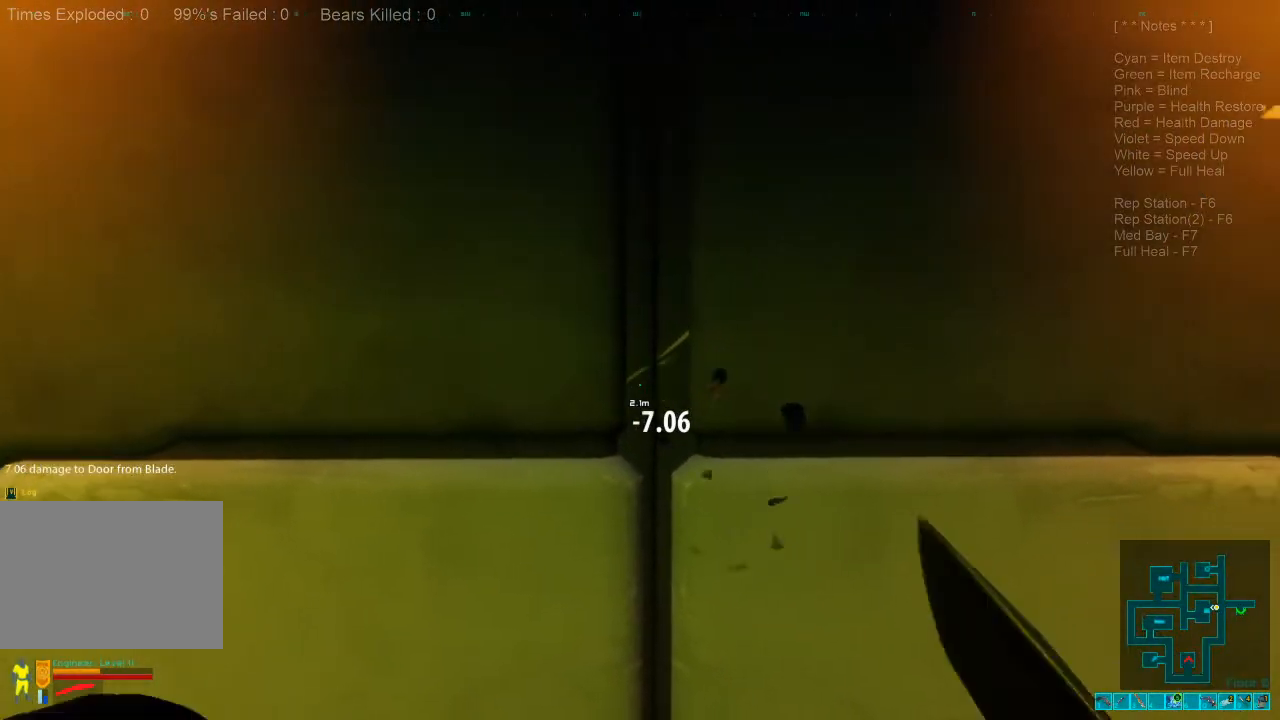
{"keys": [], "mouse": ["left"], "events": [[67, "mouse_left", "up"], [167, "mouse_left", "down"], [300, "mouse_left", "up"], [400, "mouse_left", "down"]]}
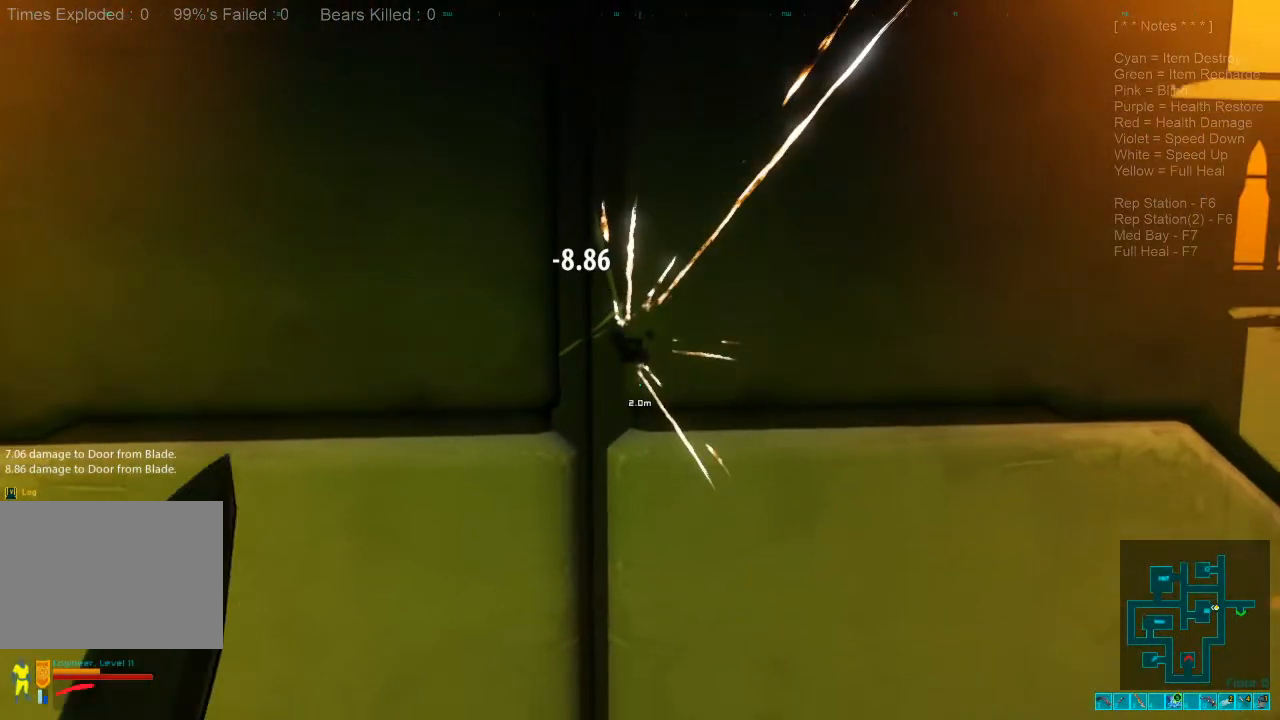
{"keys": [], "mouse": [], "events": [[34, "mouse_left", "up"], [134, "mouse_left", "down"], [267, "mouse_left", "up"], [367, "mouse_left", "down"], [467, "mouse_left", "up"]]}
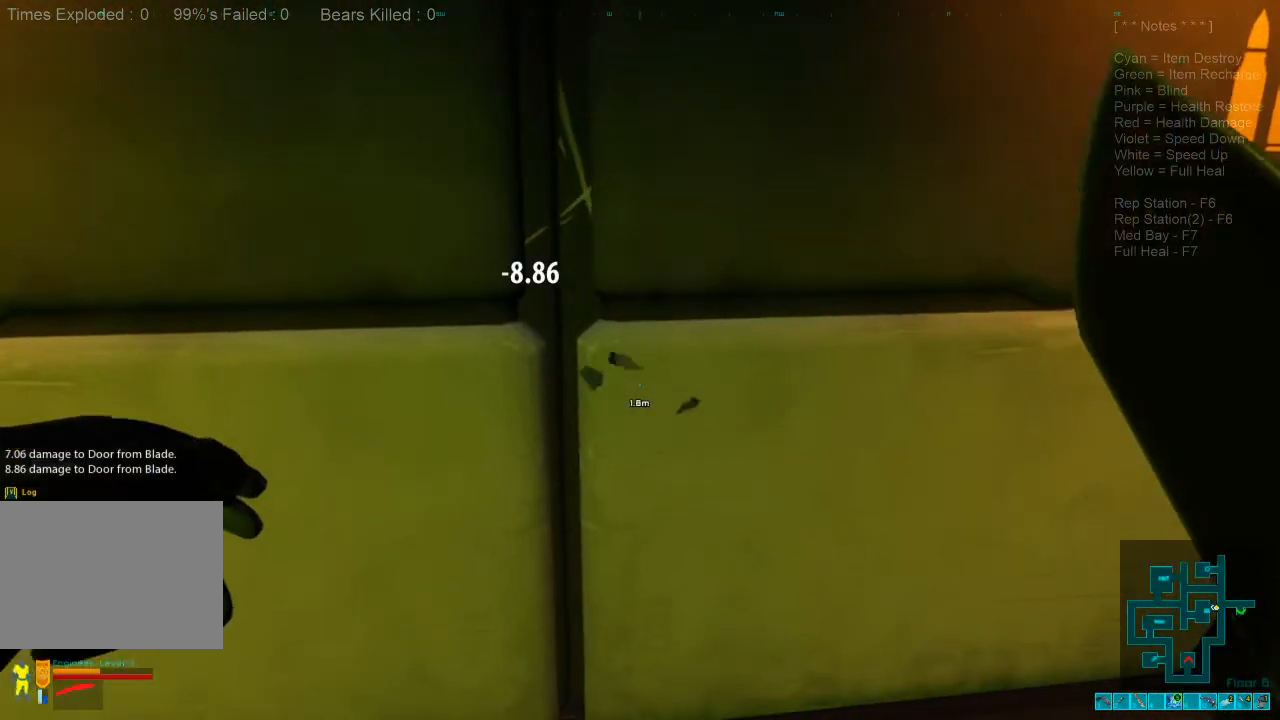
{"keys": [], "mouse": ["left"], "events": [[67, "mouse_left", "down"], [167, "mouse_left", "up"], [267, "mouse_left", "down"], [400, "mouse_left", "up"], [500, "mouse_left", "down"]]}
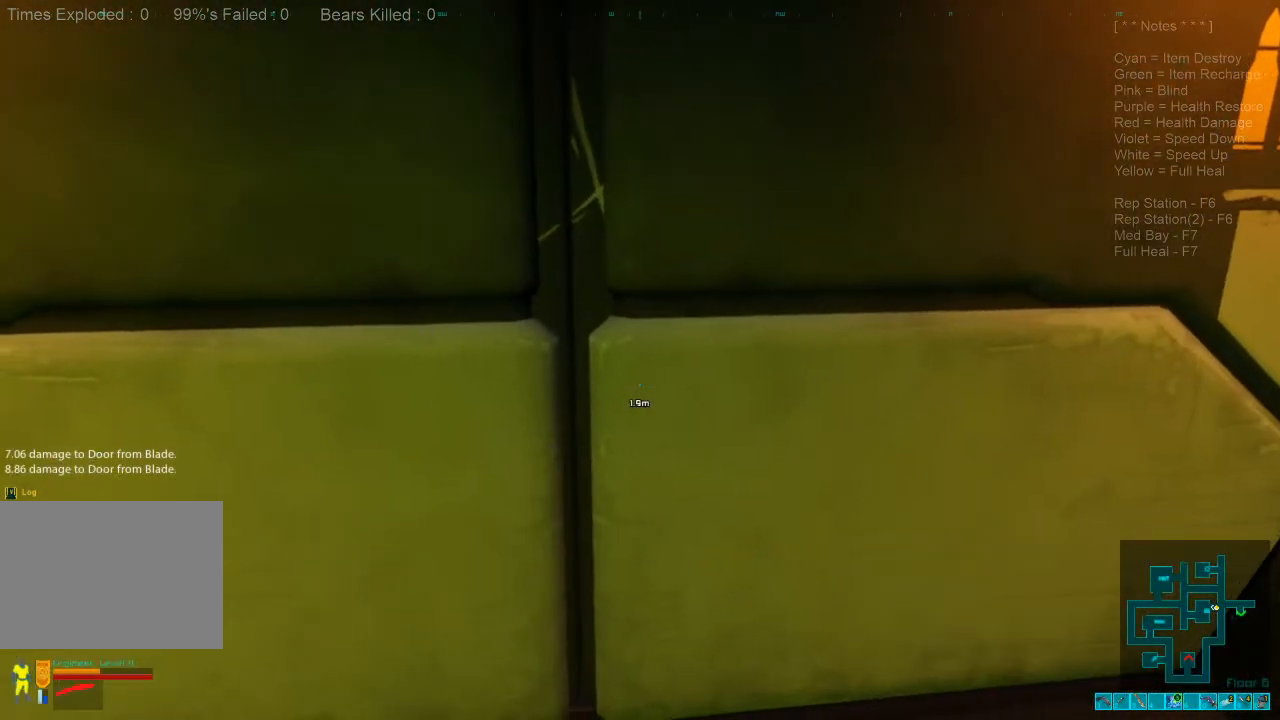
{"keys": [], "mouse": ["left"], "events": [[100, "mouse_left", "up"], [234, "mouse_left", "down"], [400, "mouse_left", "up"], [467, "mouse_left", "down"]]}
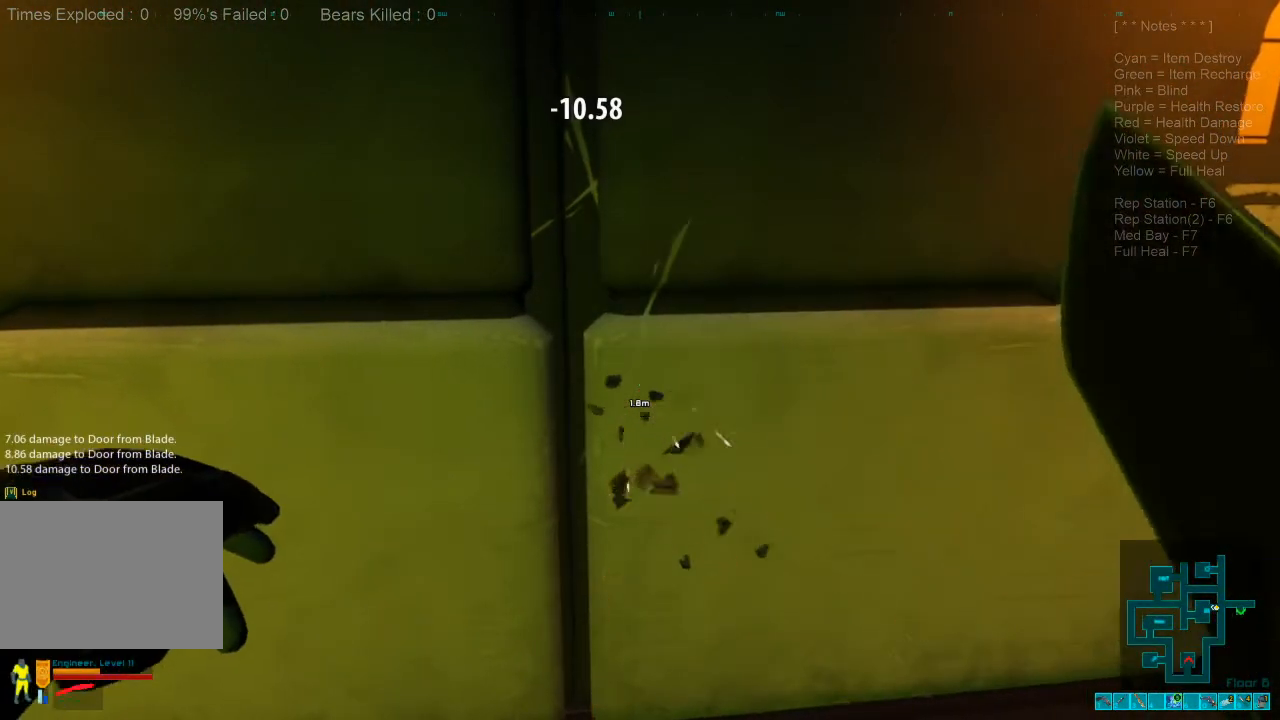
{"keys": [], "mouse": [], "events": [[100, "mouse_left", "up"], [167, "mouse_left", "down"], [300, "mouse_left", "up"], [367, "mouse_left", "down"], [467, "mouse_left", "up"]]}
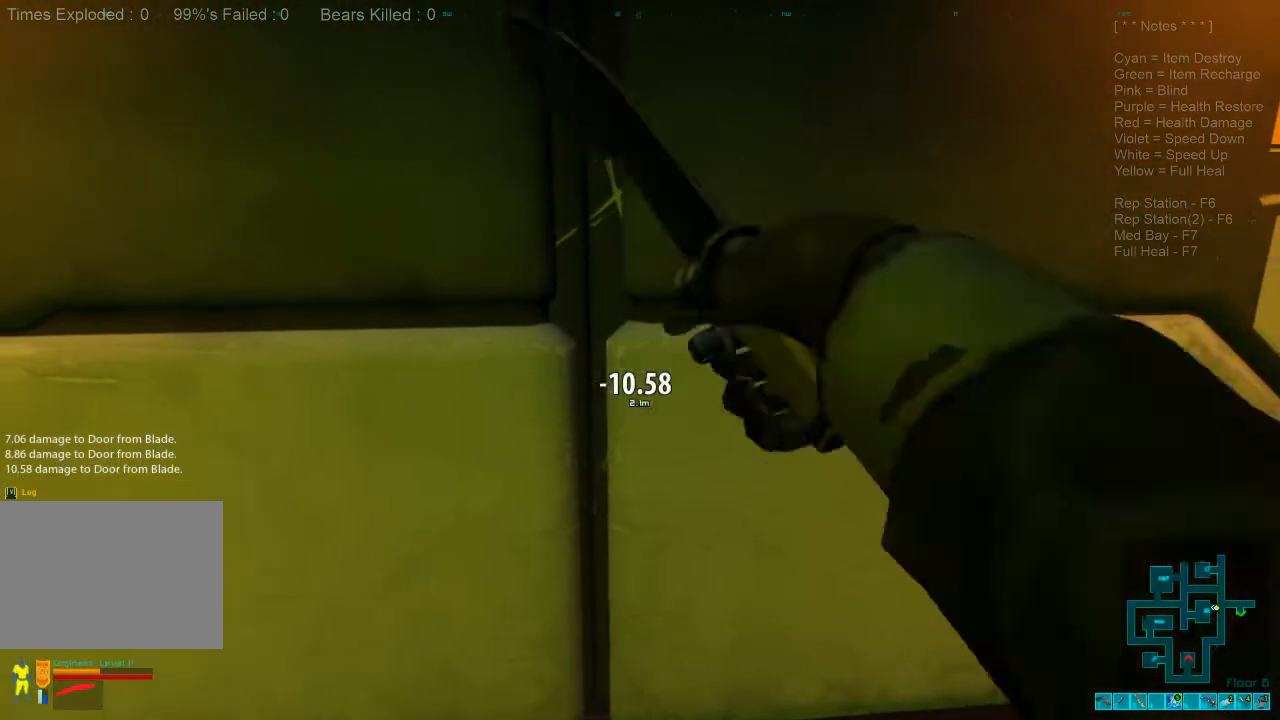
{"keys": [], "mouse": [], "events": [[100, "mouse_left", "down"], [234, "mouse_left", "up"], [367, "mouse_left", "down"], [500, "mouse_left", "up"]]}